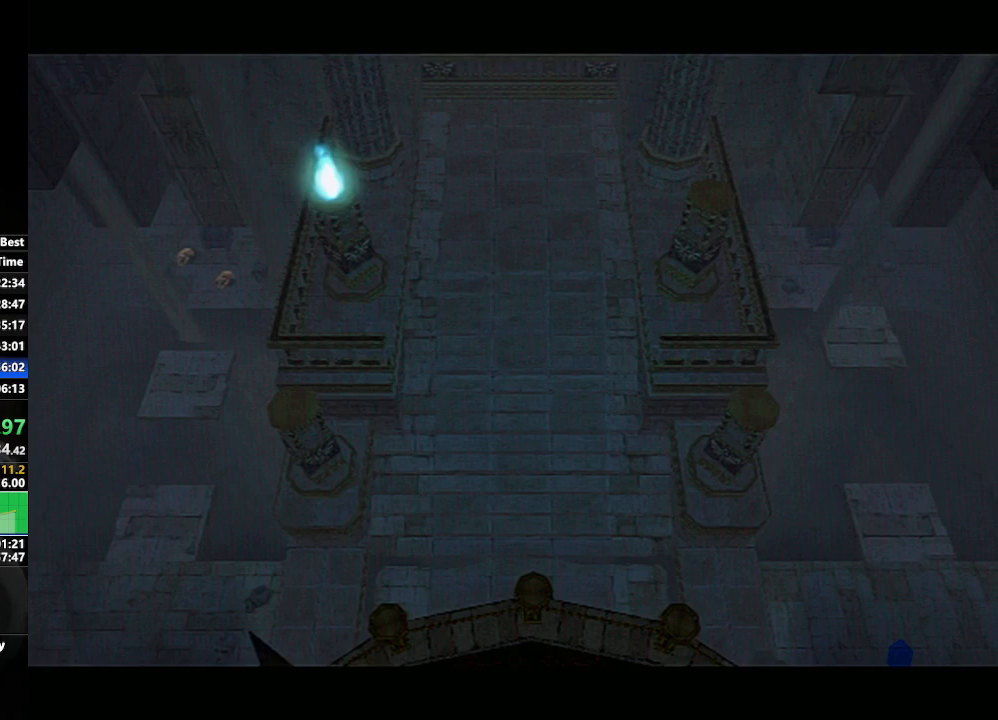
Gameplay with a controller (Nintendo layout); each line is a JSON object with the inputs held at the frame after it. "events" lists button and stick changes between this image and that frame as [ms after this image, input, new state], when the widget could be followed in between. Not read: L3 R3.
{"buttons": [], "left_stick": "right", "right_stick": "center", "events": [[300, "left_stick", "right"]]}
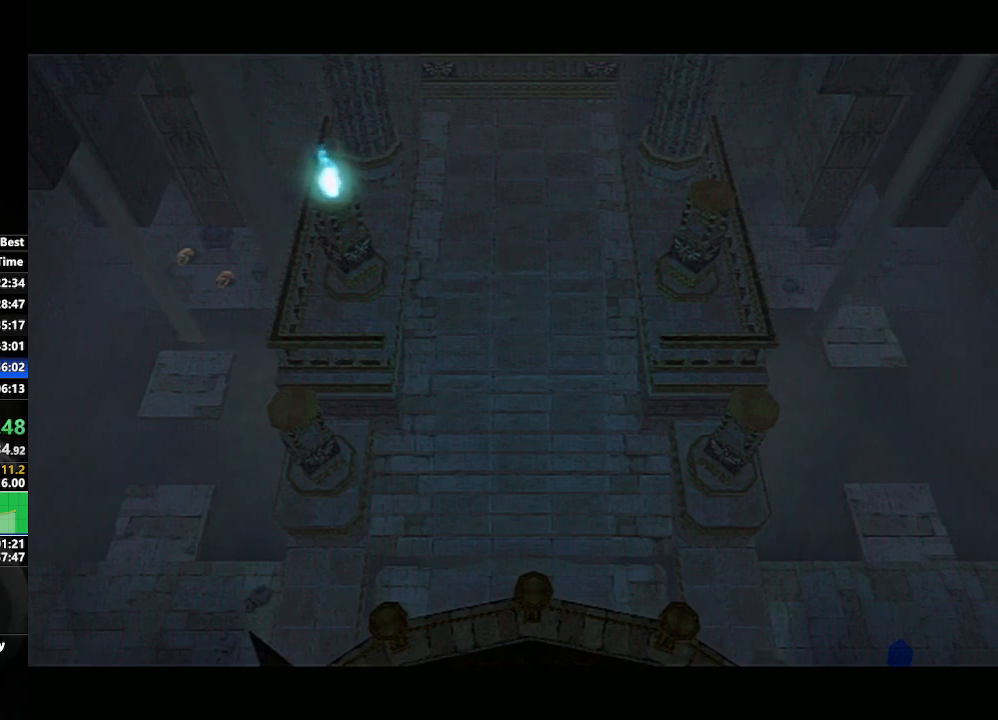
{"buttons": ["A"], "left_stick": "right", "right_stick": "center", "events": [[500, "A", "down"]]}
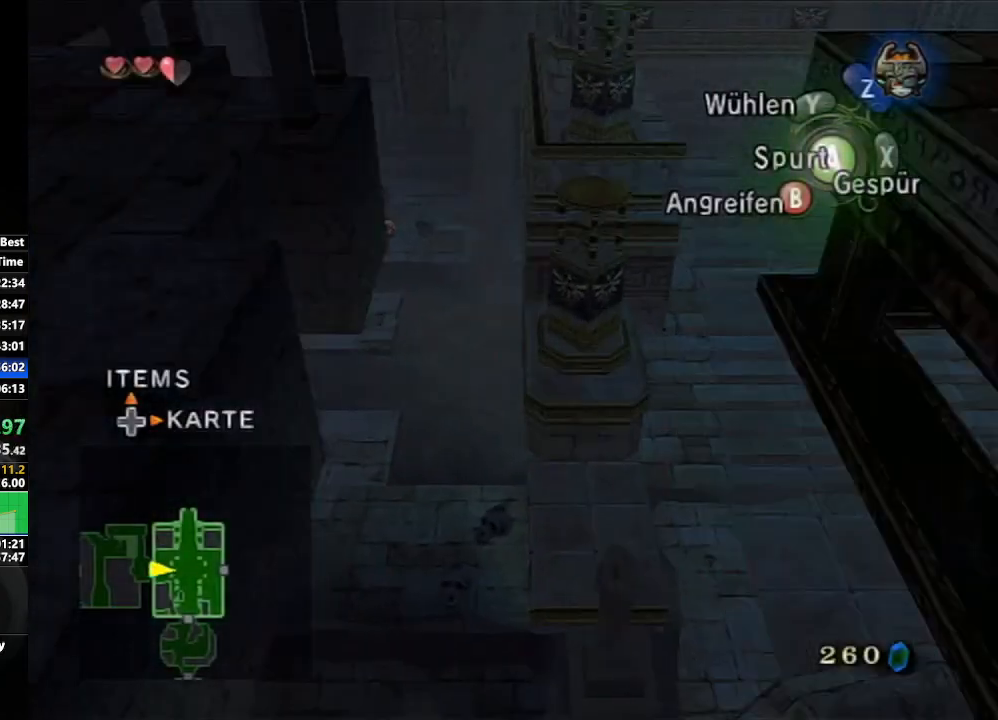
{"buttons": [], "left_stick": "right", "right_stick": "left", "events": [[83, "A", "up"], [183, "B", "down"], [250, "B", "up"], [300, "right_stick", "down-left"], [383, "right_stick", "left"]]}
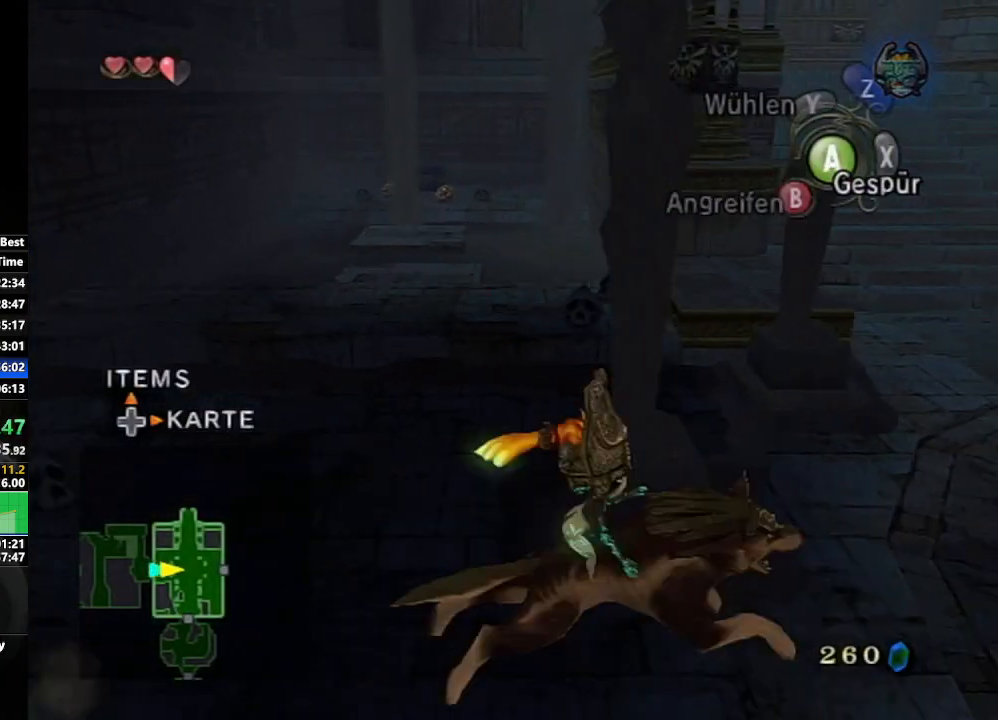
{"buttons": [], "left_stick": "up-right", "right_stick": "center", "events": [[367, "left_stick", "up-right"], [467, "right_stick", "center"]]}
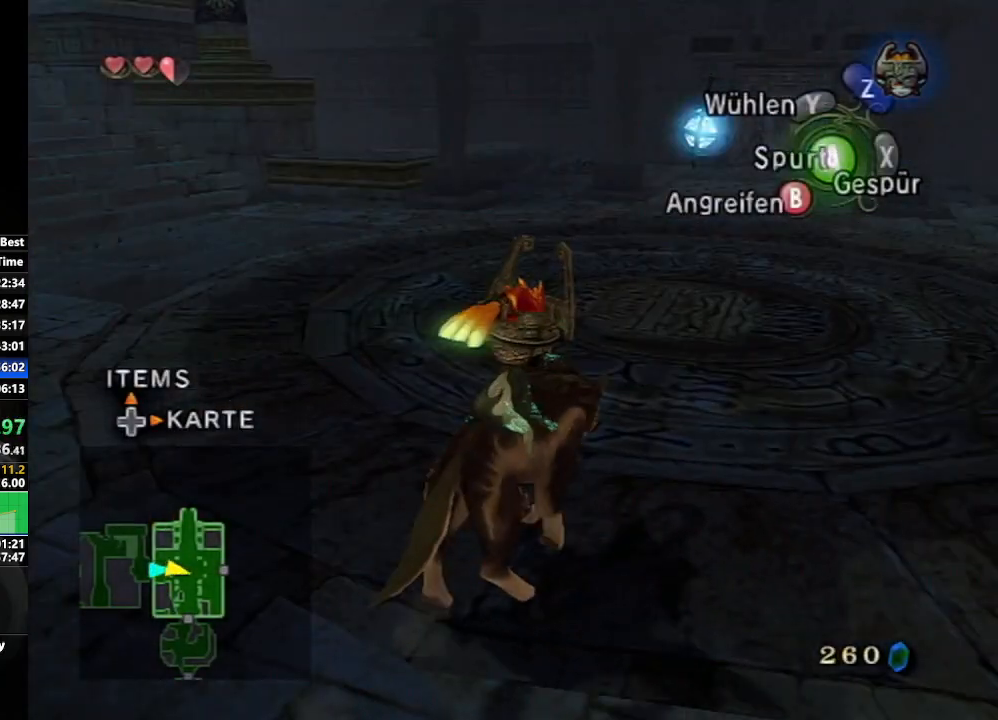
{"buttons": ["A"], "left_stick": "up", "right_stick": "center", "events": [[50, "A", "down"], [133, "A", "up"], [200, "A", "down"], [200, "left_stick", "up"], [267, "A", "up"], [367, "A", "down"], [417, "A", "up"], [500, "A", "down"]]}
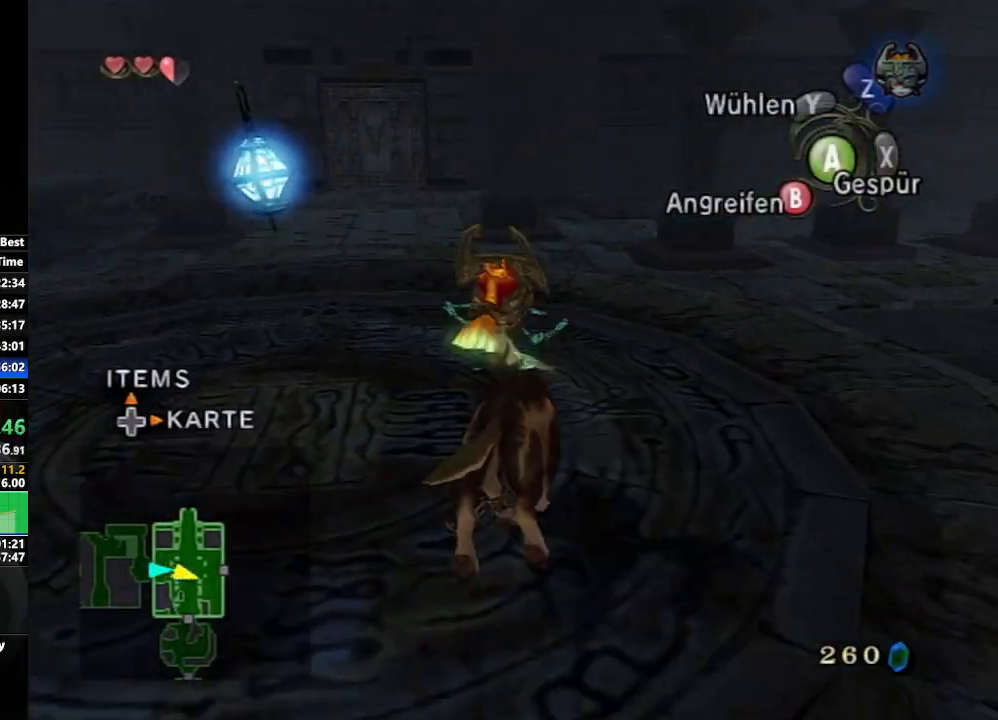
{"buttons": [], "left_stick": "up", "right_stick": "center", "events": [[83, "A", "up"]]}
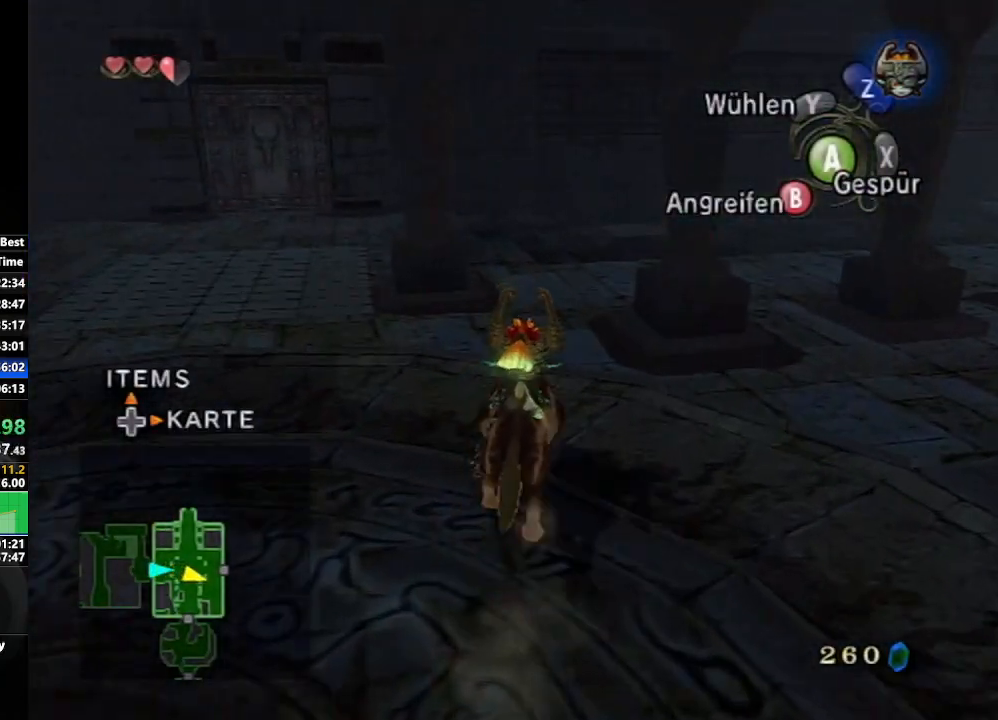
{"buttons": [], "left_stick": "up", "right_stick": "center", "events": [[400, "A", "down"], [467, "A", "up"]]}
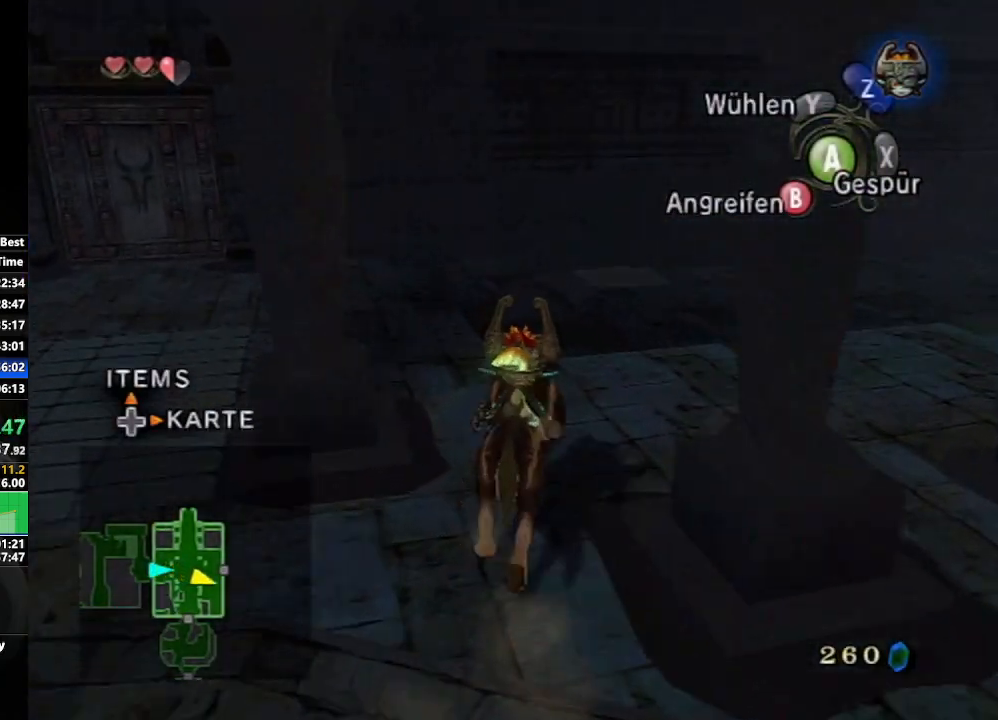
{"buttons": [], "left_stick": "up", "right_stick": "center", "events": [[50, "A", "down"], [133, "A", "up"], [217, "A", "down"], [267, "A", "up"], [350, "A", "down"], [433, "A", "up"]]}
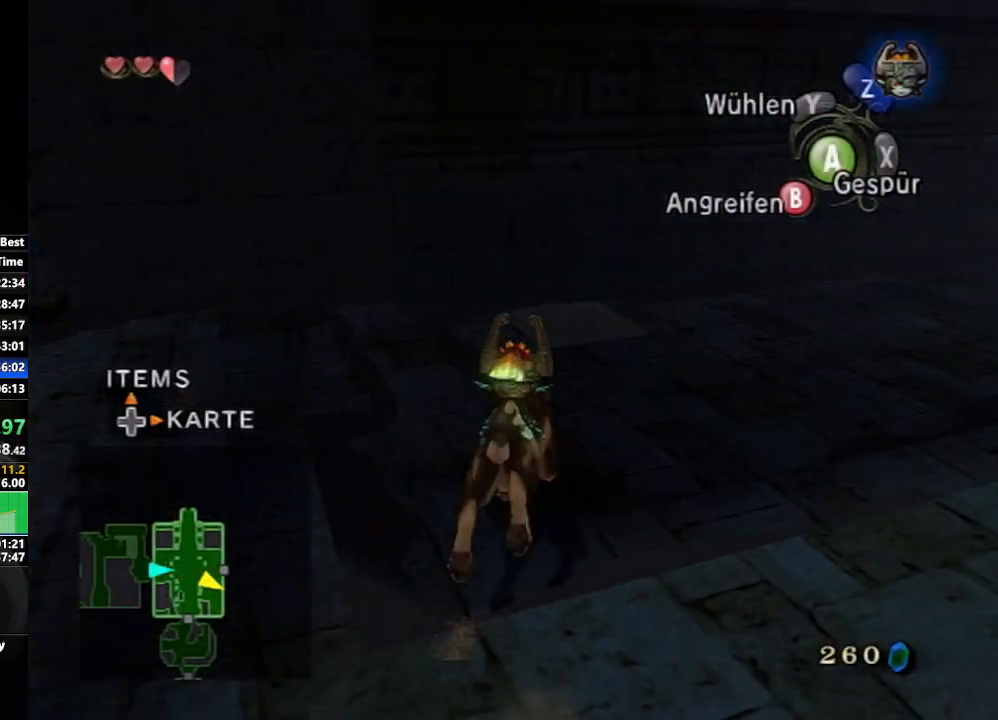
{"buttons": [], "left_stick": "up", "right_stick": "center", "events": []}
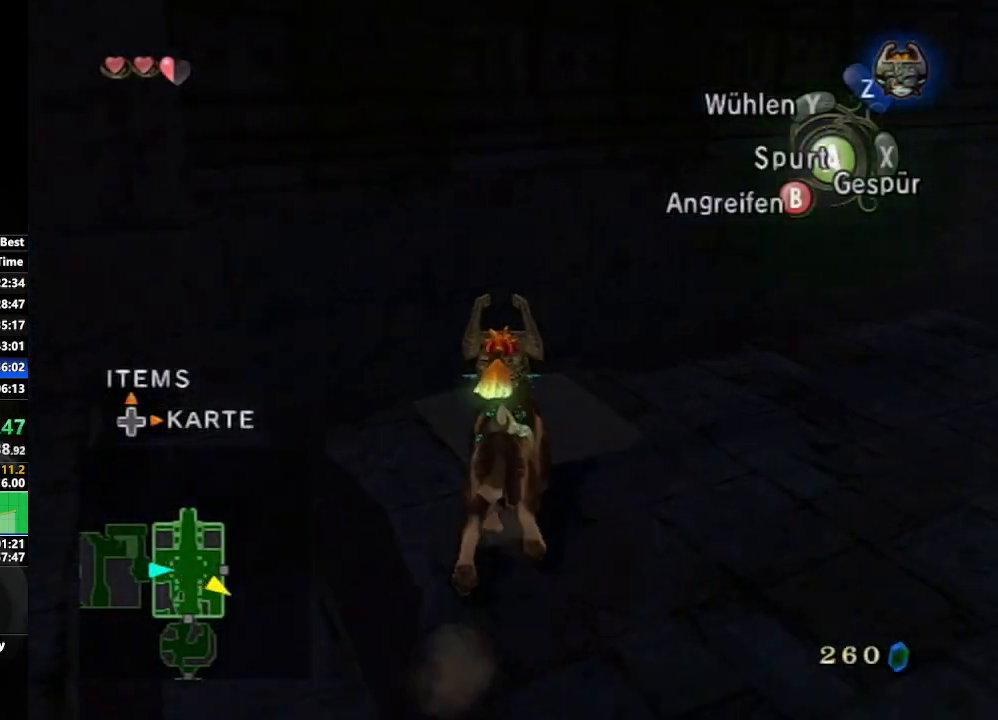
{"buttons": [], "left_stick": "center", "right_stick": "center", "events": [[100, "Y", "down"], [117, "left_stick", "center"], [217, "Y", "up"]]}
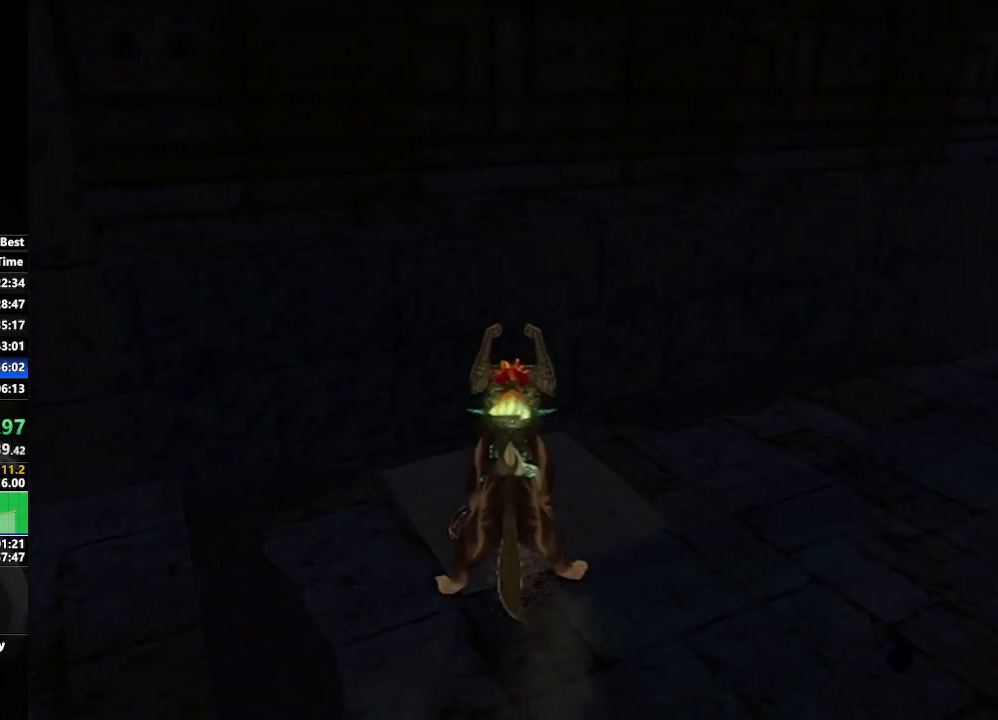
{"buttons": [], "left_stick": "center", "right_stick": "center", "events": []}
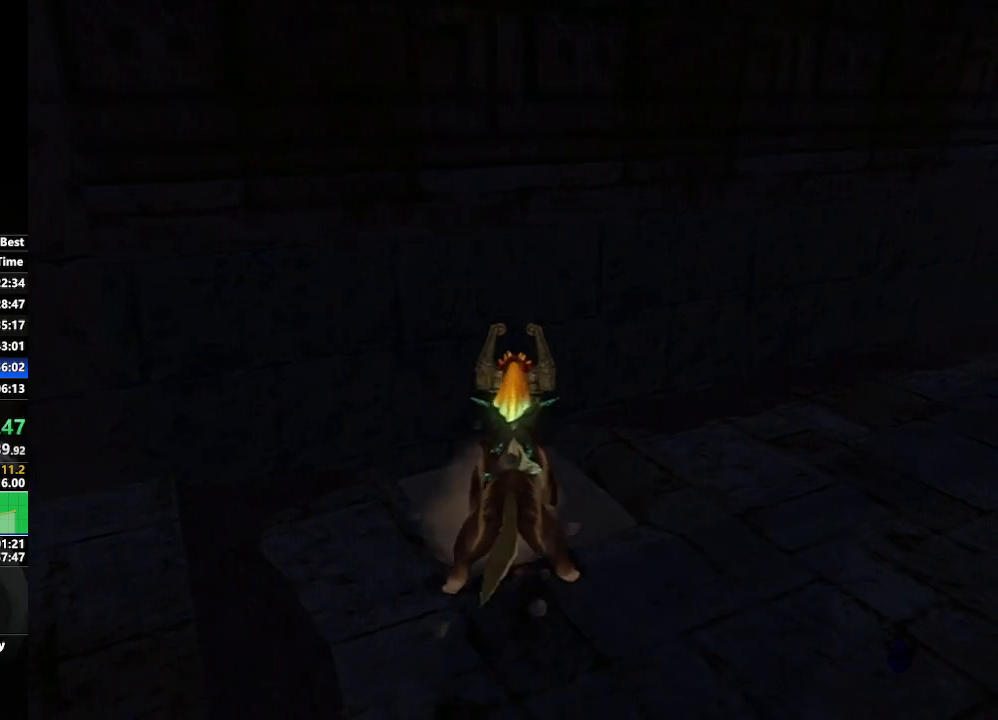
{"buttons": [], "left_stick": "center", "right_stick": "center", "events": []}
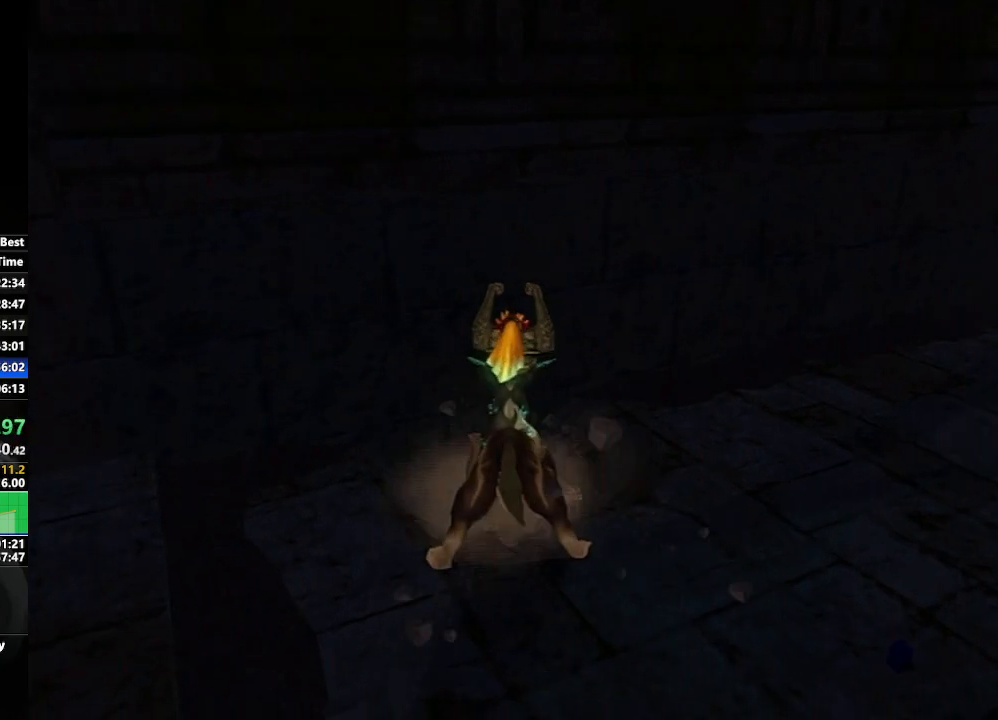
{"buttons": [], "left_stick": "center", "right_stick": "center", "events": []}
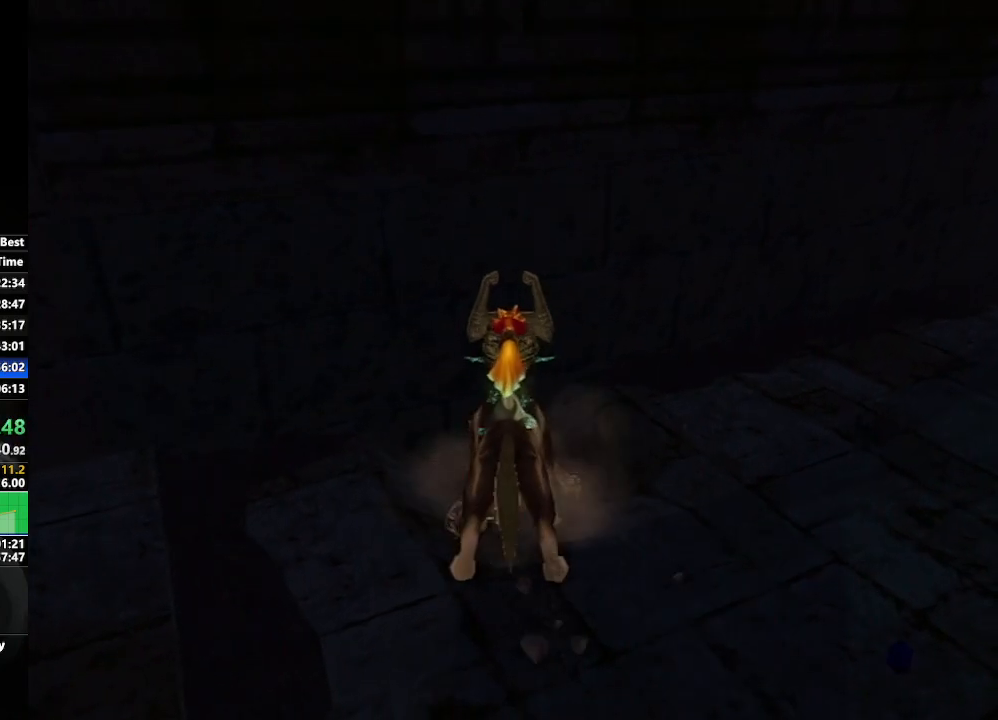
{"buttons": [], "left_stick": "center", "right_stick": "center", "events": []}
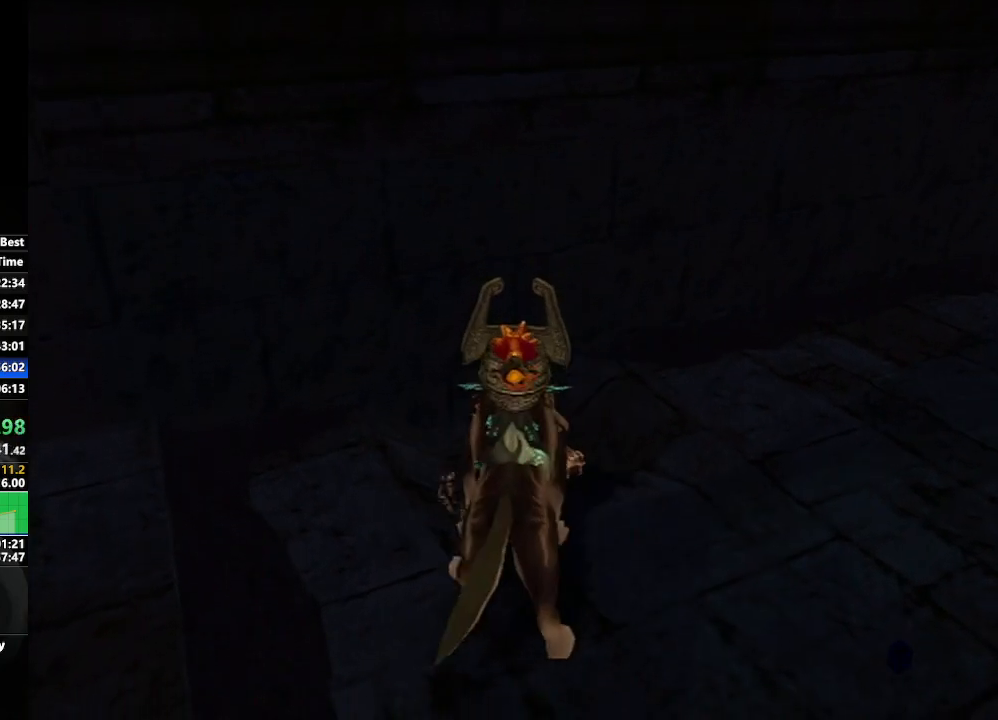
{"buttons": [], "left_stick": "center", "right_stick": "center", "events": []}
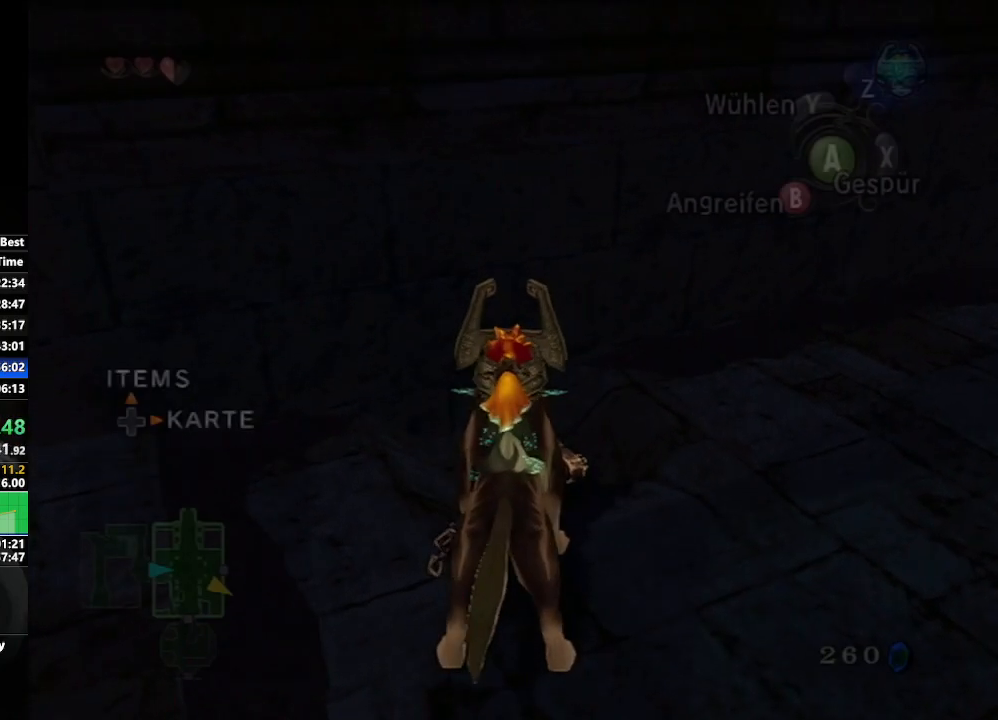
{"buttons": ["R1"], "left_stick": "center", "right_stick": "center", "events": [[17, "left_stick", "up"], [217, "R1", "down"], [283, "left_stick", "center"]]}
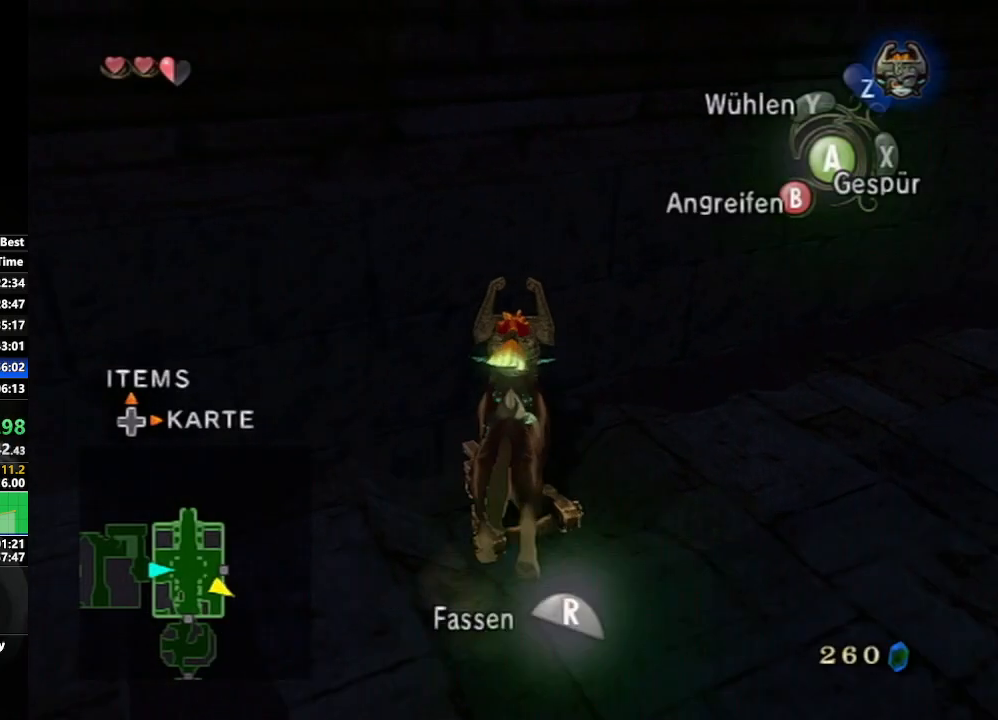
{"buttons": ["R1"], "left_stick": "center", "right_stick": "center", "events": [[300, "R1", "up"], [367, "R1", "down"]]}
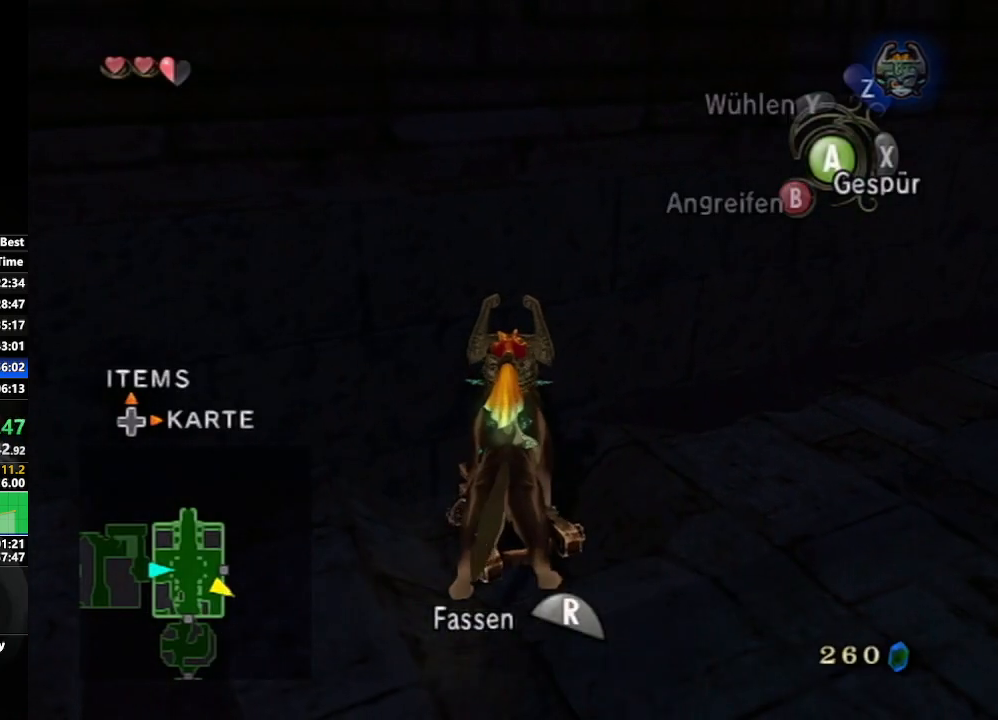
{"buttons": ["R1"], "left_stick": "down-left", "right_stick": "center", "events": [[317, "left_stick", "down-left"]]}
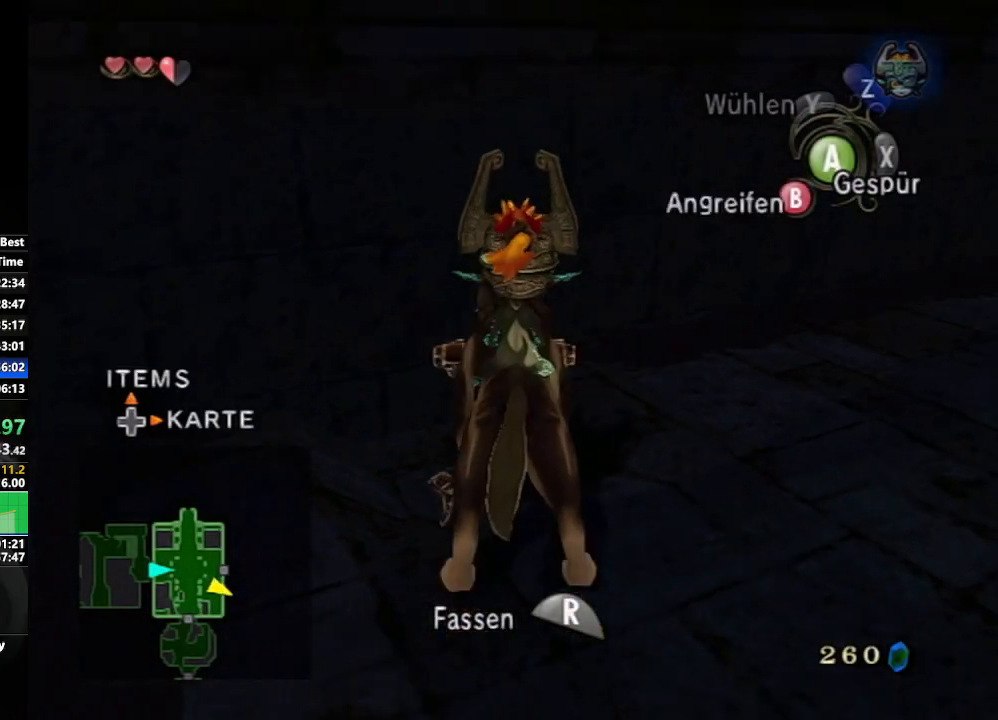
{"buttons": ["R1"], "left_stick": "down-left", "right_stick": "center", "events": []}
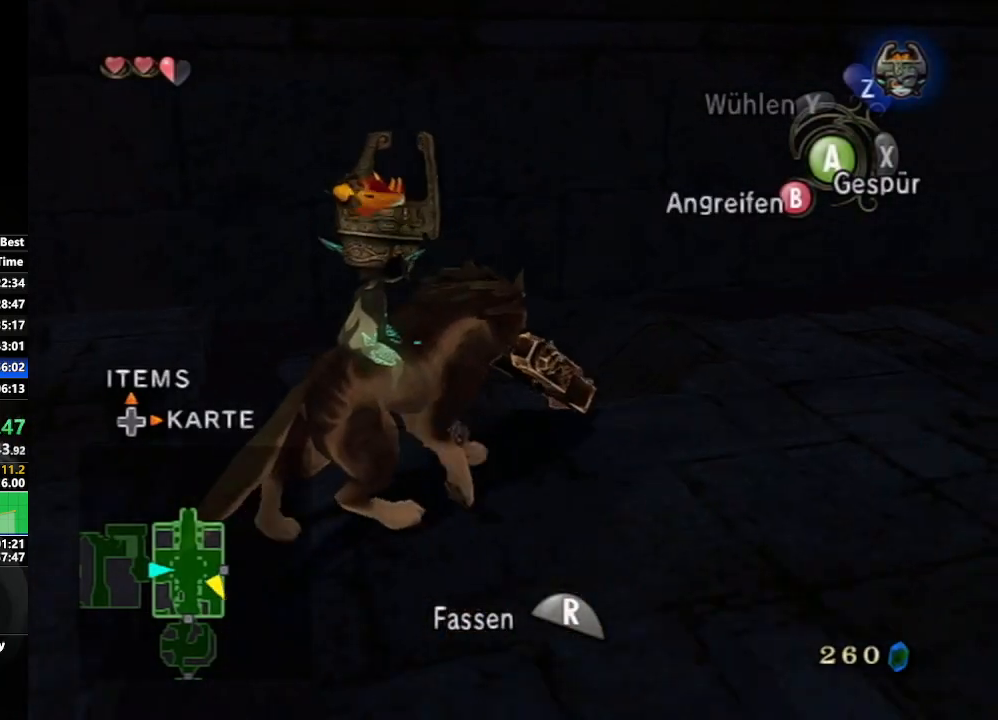
{"buttons": ["R1"], "left_stick": "down-left", "right_stick": "center", "events": []}
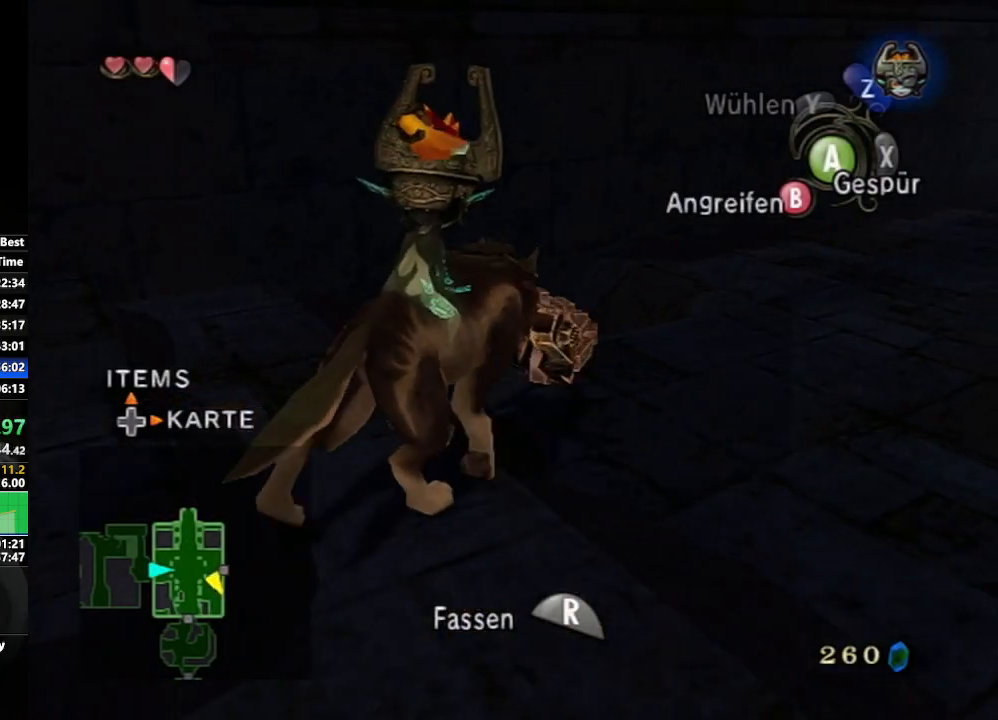
{"buttons": ["R1"], "left_stick": "down-left", "right_stick": "center", "events": []}
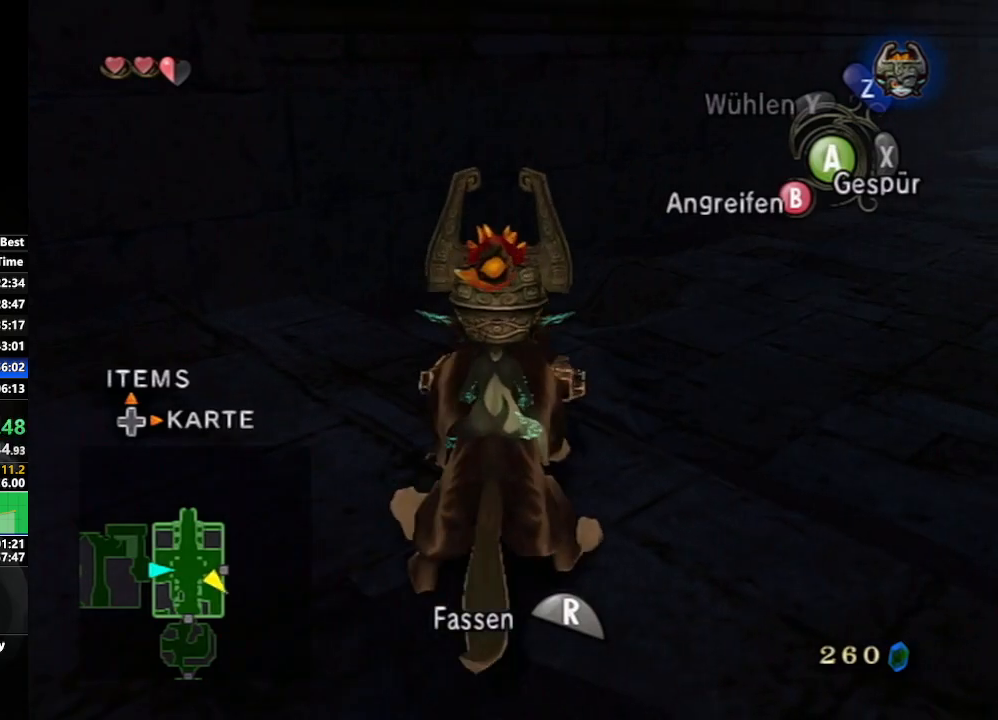
{"buttons": [], "left_stick": "down-left", "right_stick": "center", "events": [[400, "R1", "up"]]}
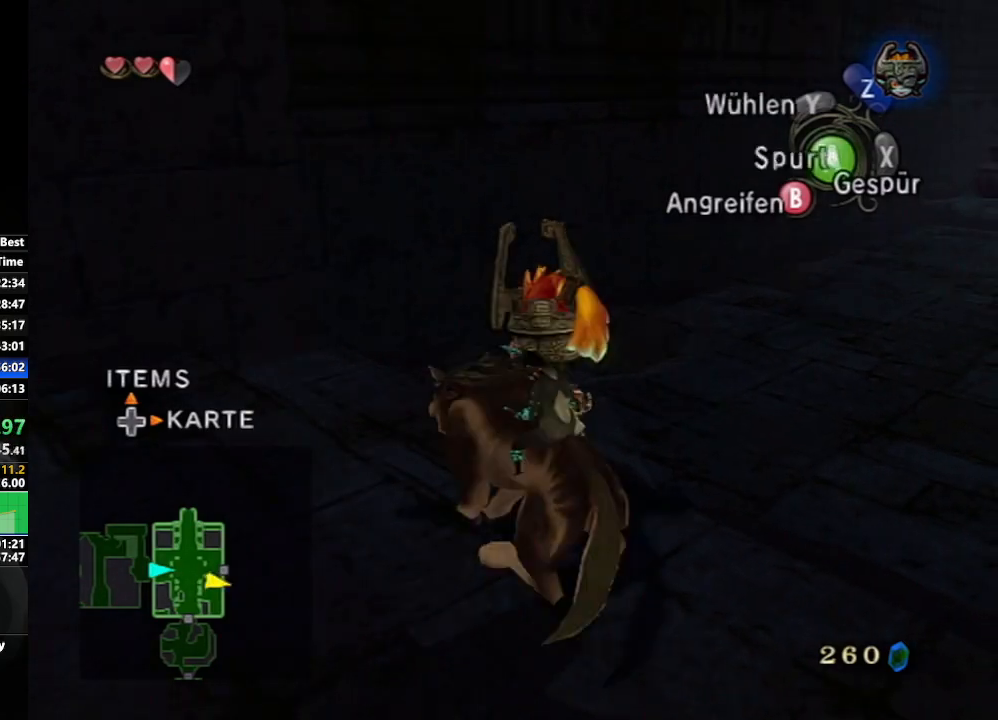
{"buttons": ["START"], "left_stick": "center", "right_stick": "center", "events": [[183, "left_stick", "down"], [250, "A", "down"], [333, "A", "up"], [350, "left_stick", "center"], [467, "START", "down"]]}
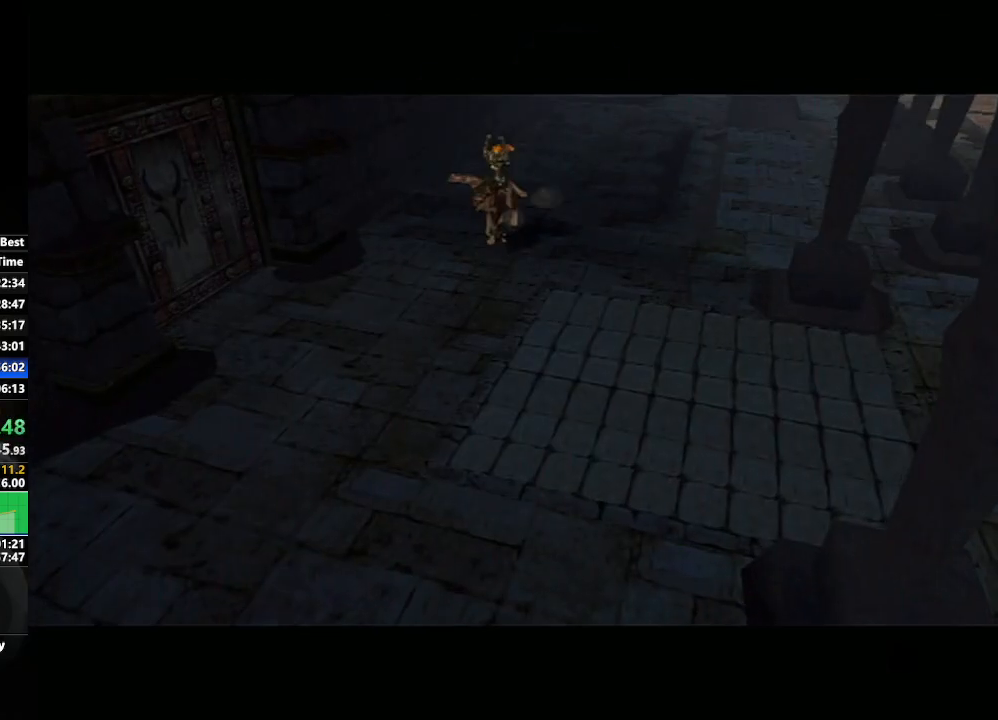
{"buttons": [], "left_stick": "center", "right_stick": "center", "events": [[17, "START", "up"], [83, "START", "down"], [183, "START", "up"], [217, "left_stick", "down"], [317, "A", "down"], [433, "A", "up"], [433, "left_stick", "center"]]}
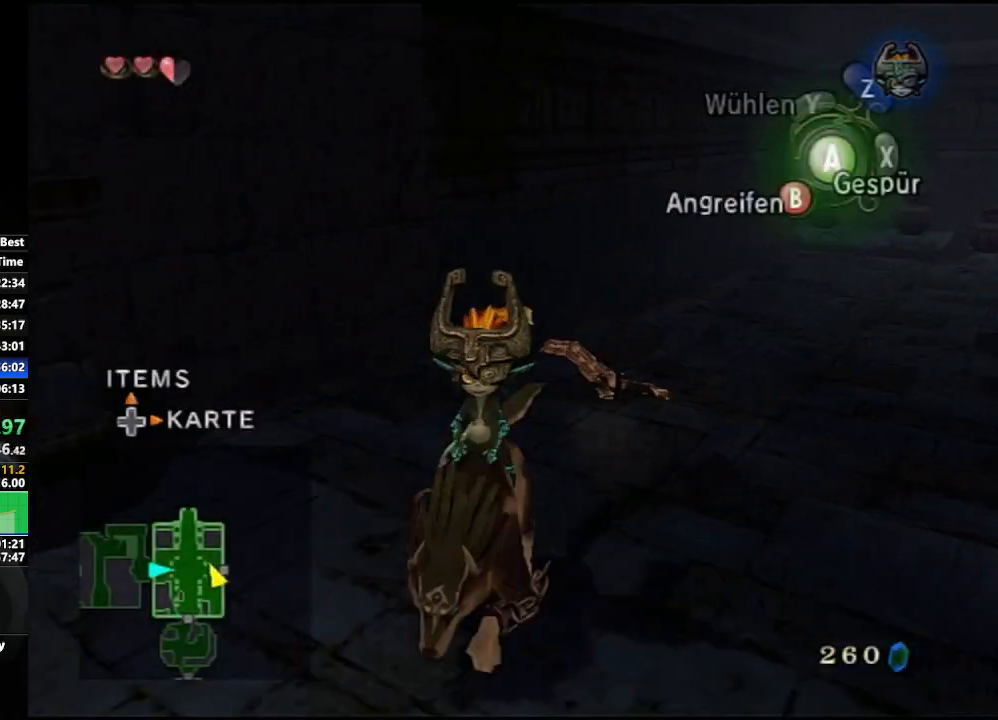
{"buttons": [], "left_stick": "center", "right_stick": "center", "events": []}
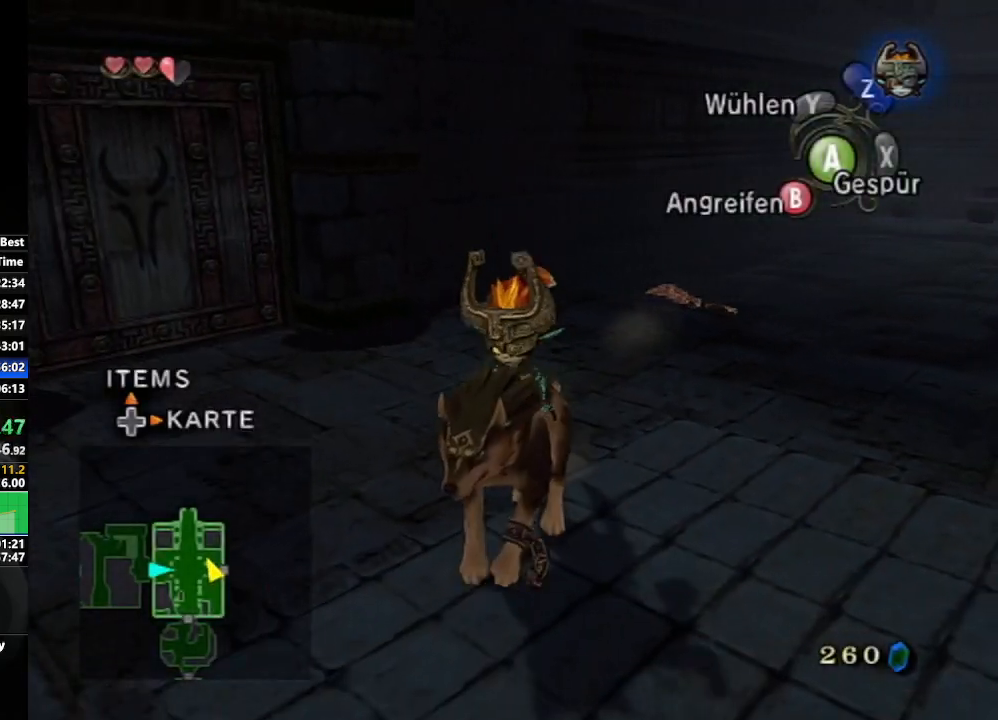
{"buttons": [], "left_stick": "center", "right_stick": "center", "events": []}
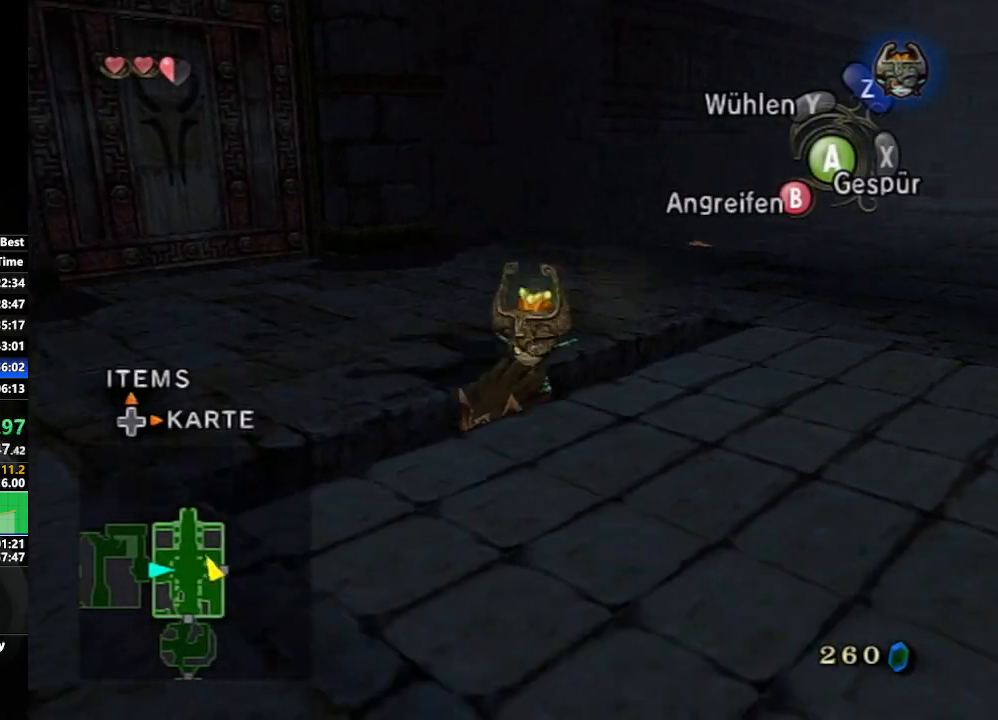
{"buttons": [], "left_stick": "up", "right_stick": "center", "events": [[100, "left_stick", "up-left"], [117, "A", "down"], [183, "A", "up"], [250, "left_stick", "up"], [267, "A", "down"], [333, "A", "up"], [433, "A", "down"], [467, "A", "up"]]}
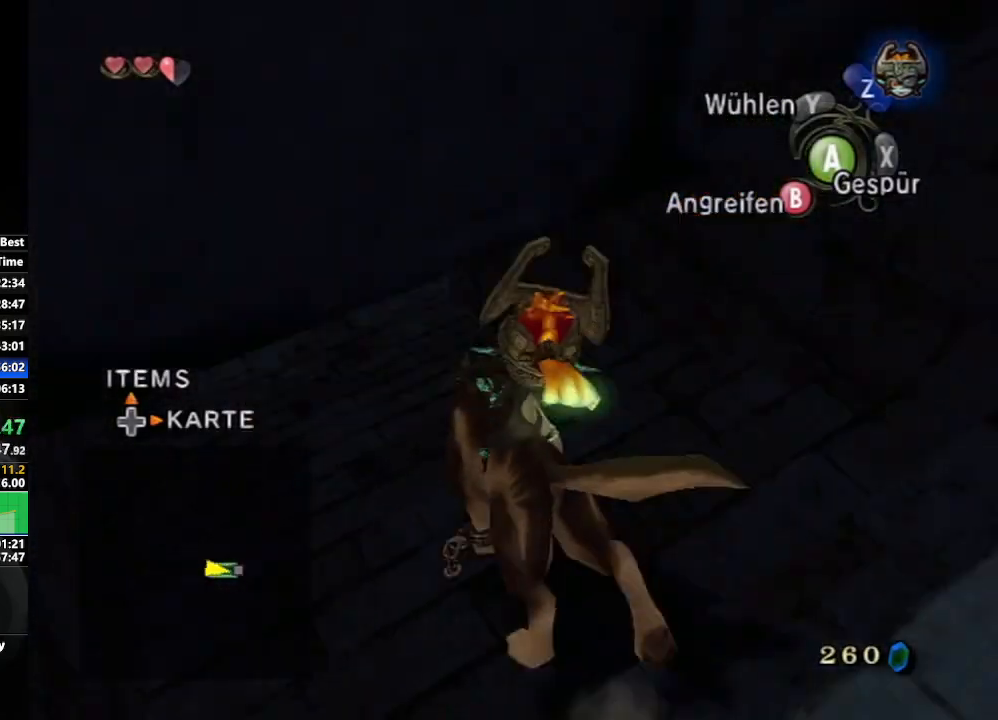
{"buttons": ["A"], "left_stick": "up-left", "right_stick": "center", "events": [[83, "A", "down"], [117, "A", "up"], [217, "A", "down"], [217, "left_stick", "up-left"], [267, "A", "up"], [367, "A", "down"], [417, "A", "up"], [483, "A", "down"]]}
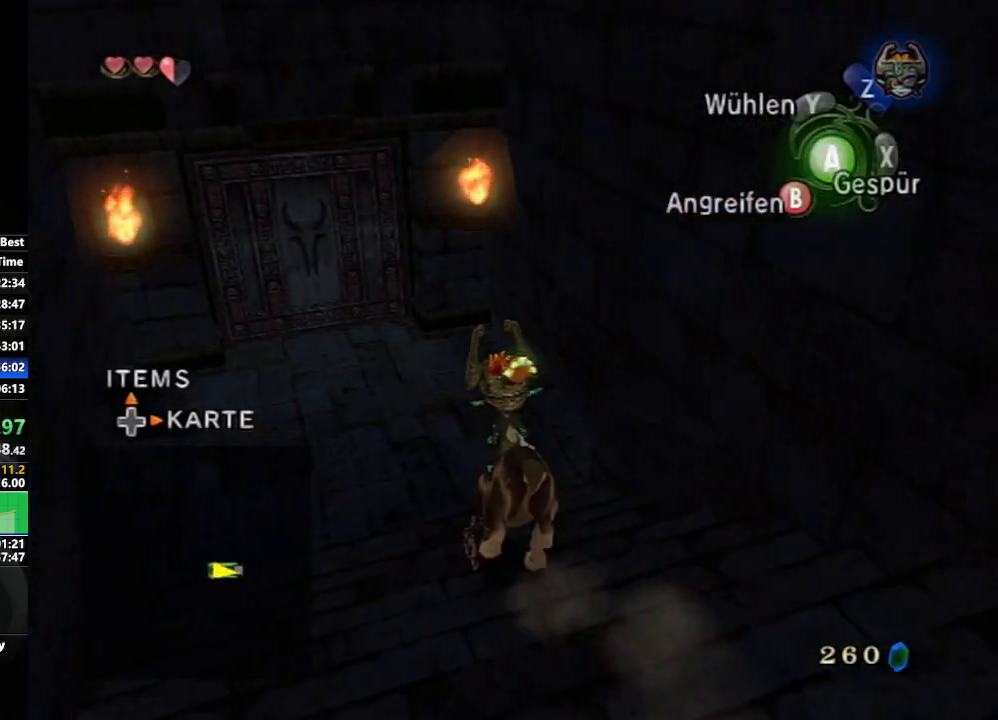
{"buttons": [], "left_stick": "up", "right_stick": "center", "events": [[33, "left_stick", "up"], [50, "A", "up"], [133, "A", "down"], [217, "A", "up"]]}